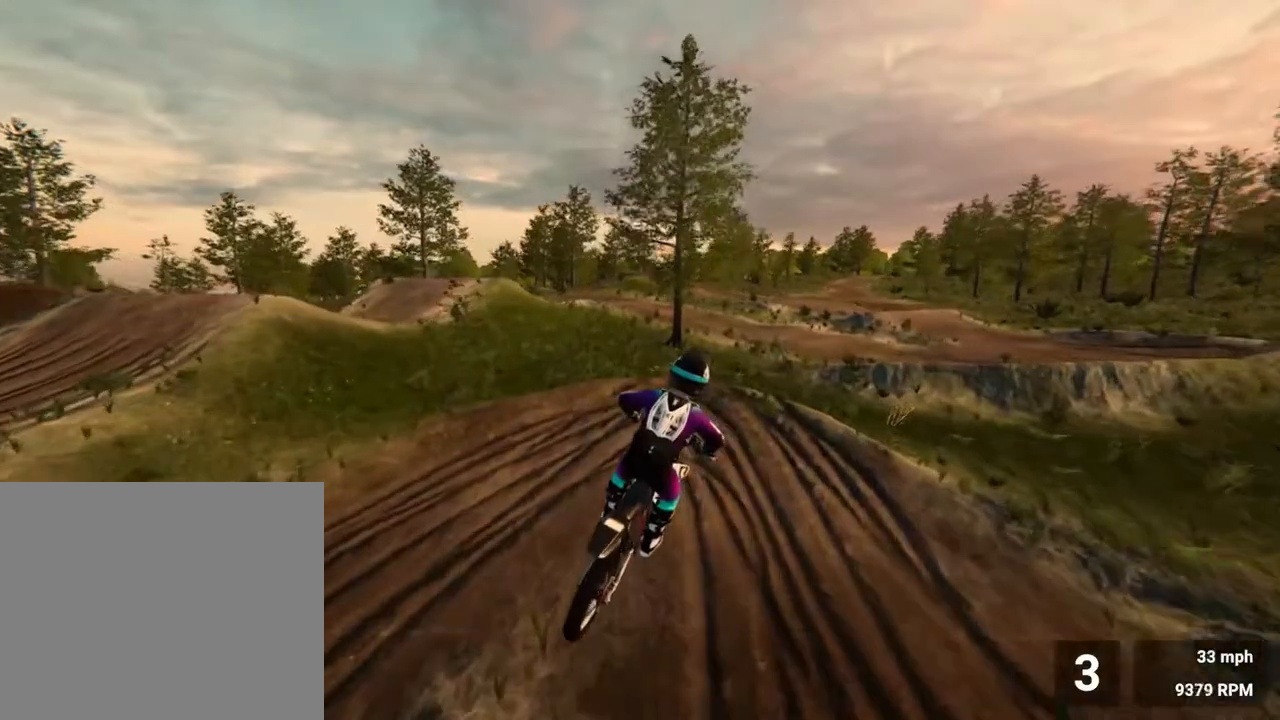
Gameplay with a controller (PlayStation layout); each line is a JSON object with the inputs held at the frame after it. "events" lists button and stick changes between this image and that frame as [ms after this image, input, new state], when the widget could be followed in between. Not read: L3 R3.
{"buttons": ["R2"], "left_stick": "left", "right_stick": "center", "events": [[150, "R2", "down"], [283, "R2", "up"], [400, "left_stick", "left"], [417, "R2", "down"]]}
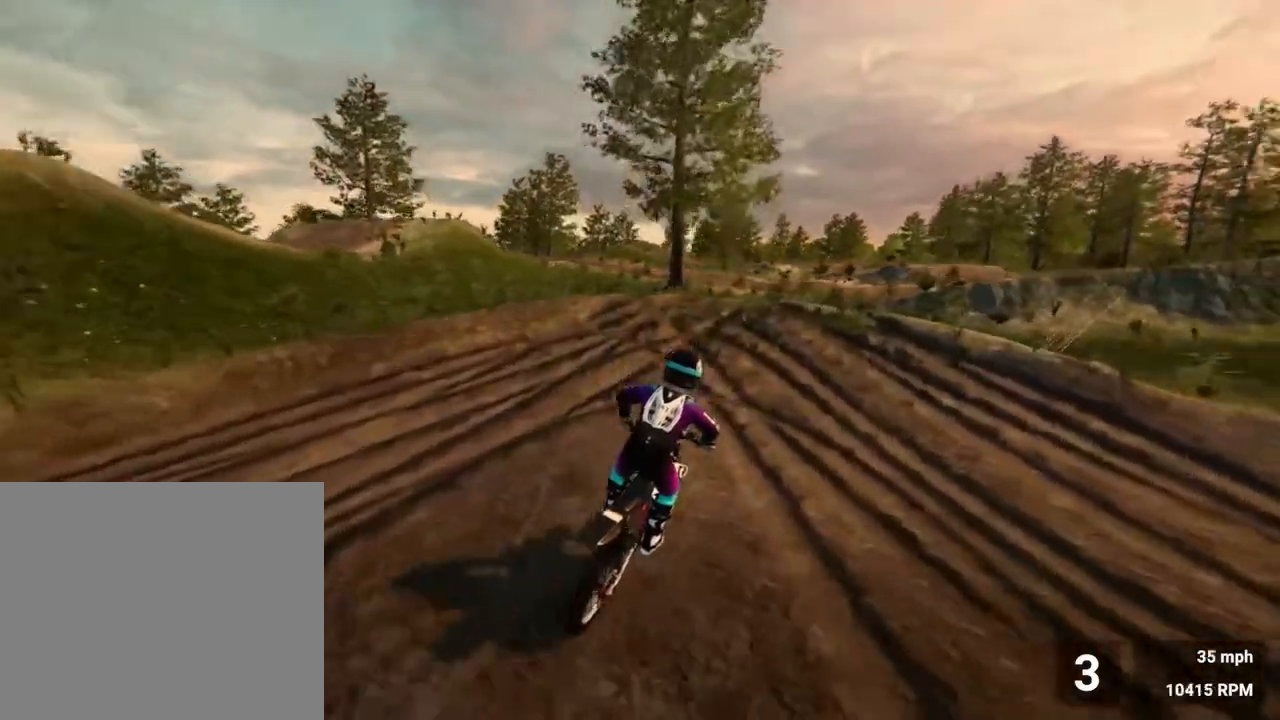
{"buttons": ["L2"], "left_stick": "left", "right_stick": "left", "events": [[67, "R2", "up"], [217, "right_stick", "left"], [417, "L2", "down"]]}
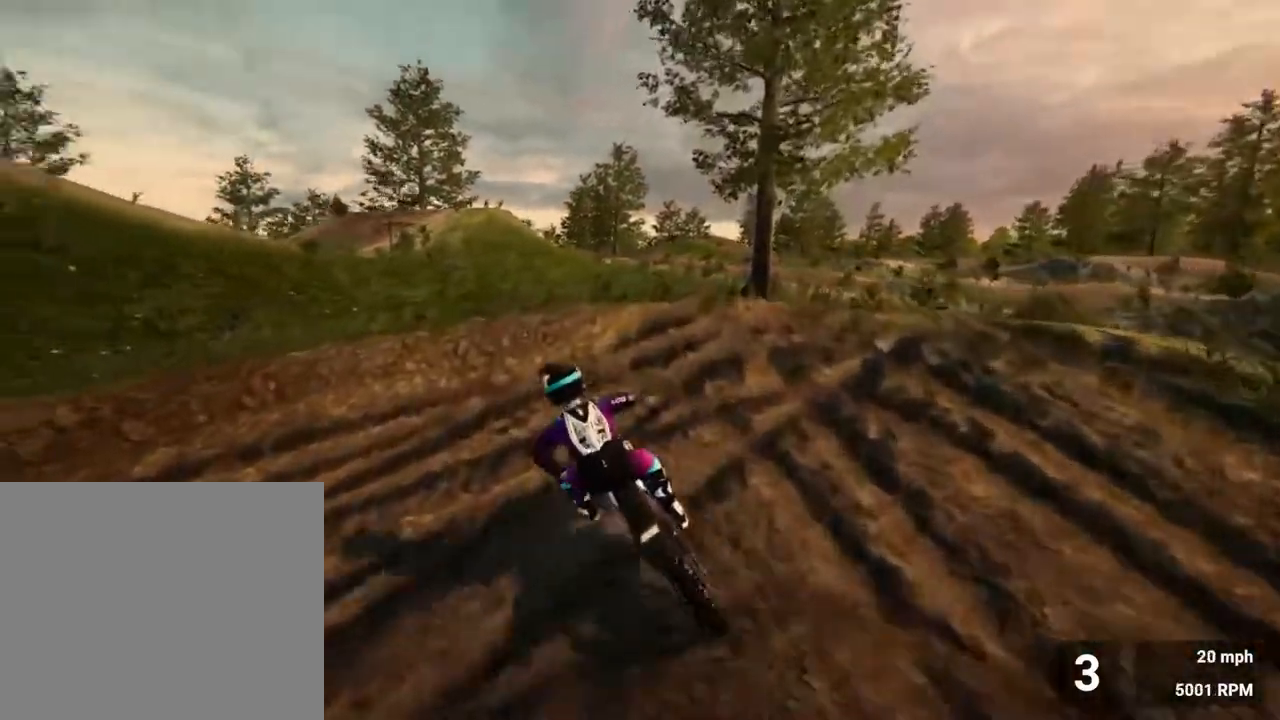
{"buttons": ["R2"], "left_stick": "left", "right_stick": "left", "events": [[100, "L2", "up"], [150, "R2", "down"]]}
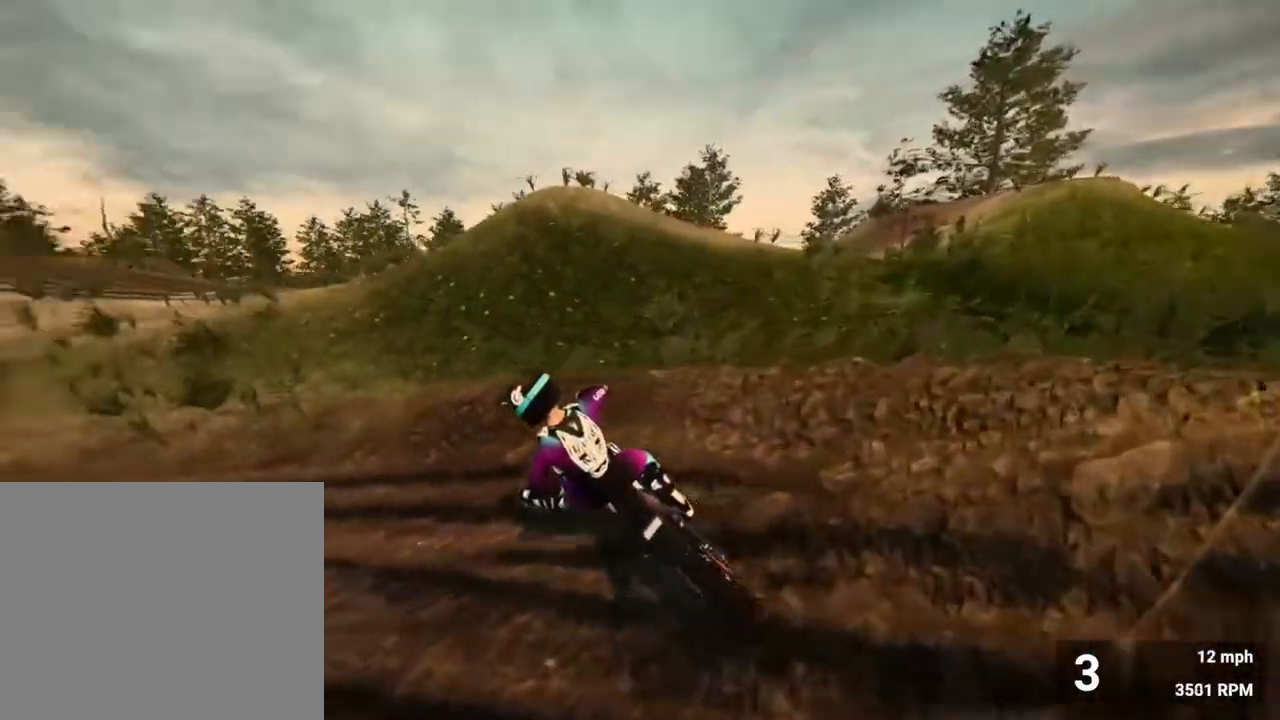
{"buttons": ["R2"], "left_stick": "center", "right_stick": "center", "events": [[133, "right_stick", "center"], [200, "left_stick", "center"]]}
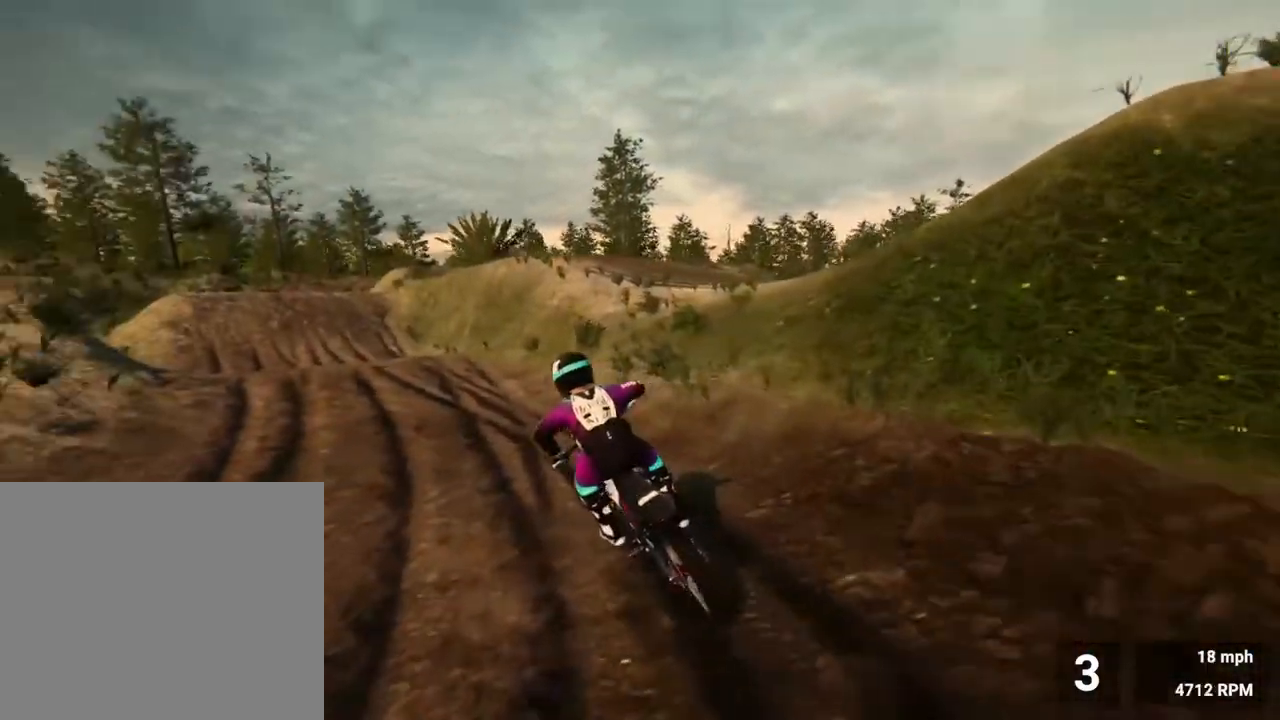
{"buttons": ["R2"], "left_stick": "center", "right_stick": "center", "events": []}
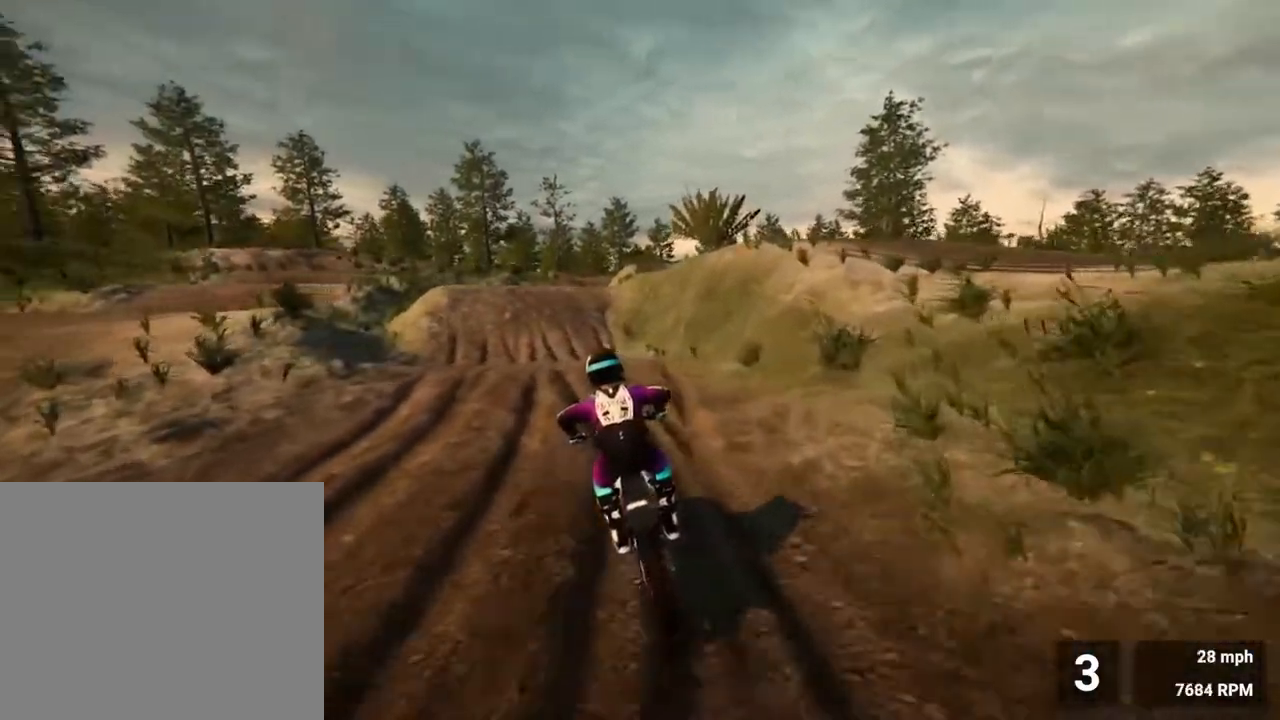
{"buttons": ["R2"], "left_stick": "center", "right_stick": "down", "events": [[33, "left_stick", "left"], [200, "left_stick", "center"], [267, "right_stick", "down"]]}
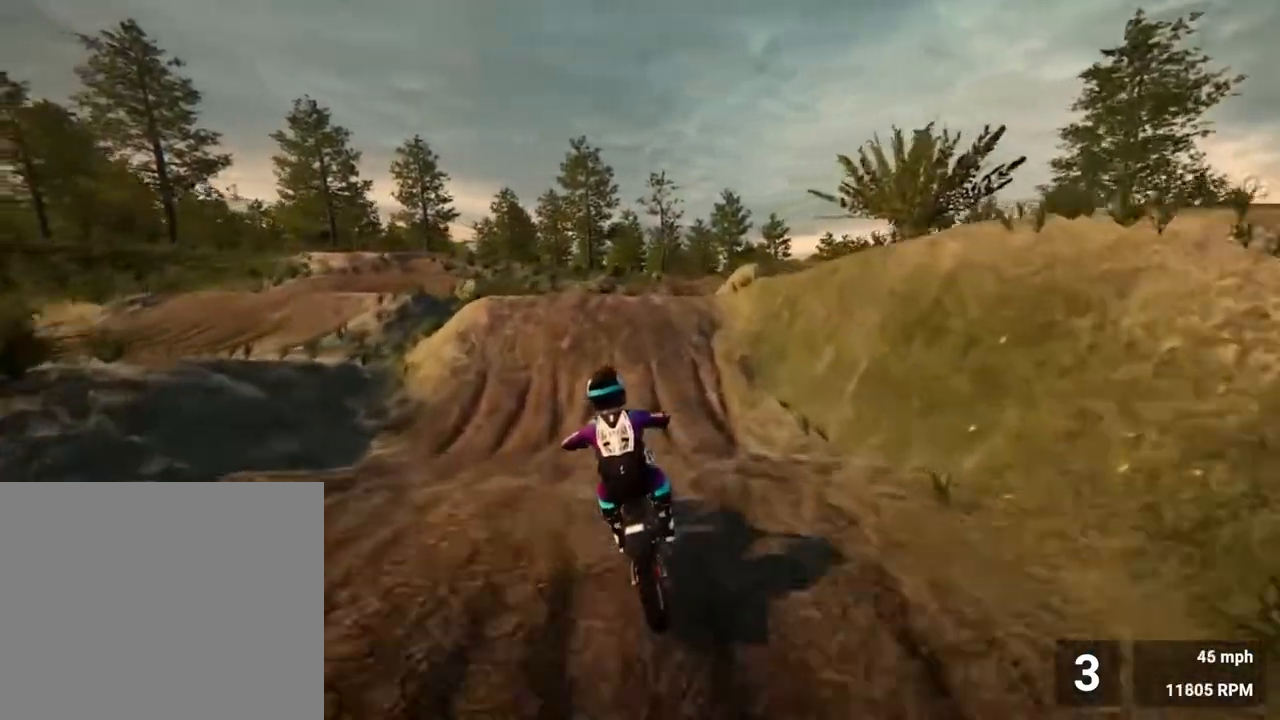
{"buttons": ["L2"], "left_stick": "center", "right_stick": "down", "events": [[250, "R2", "up"], [500, "L2", "down"]]}
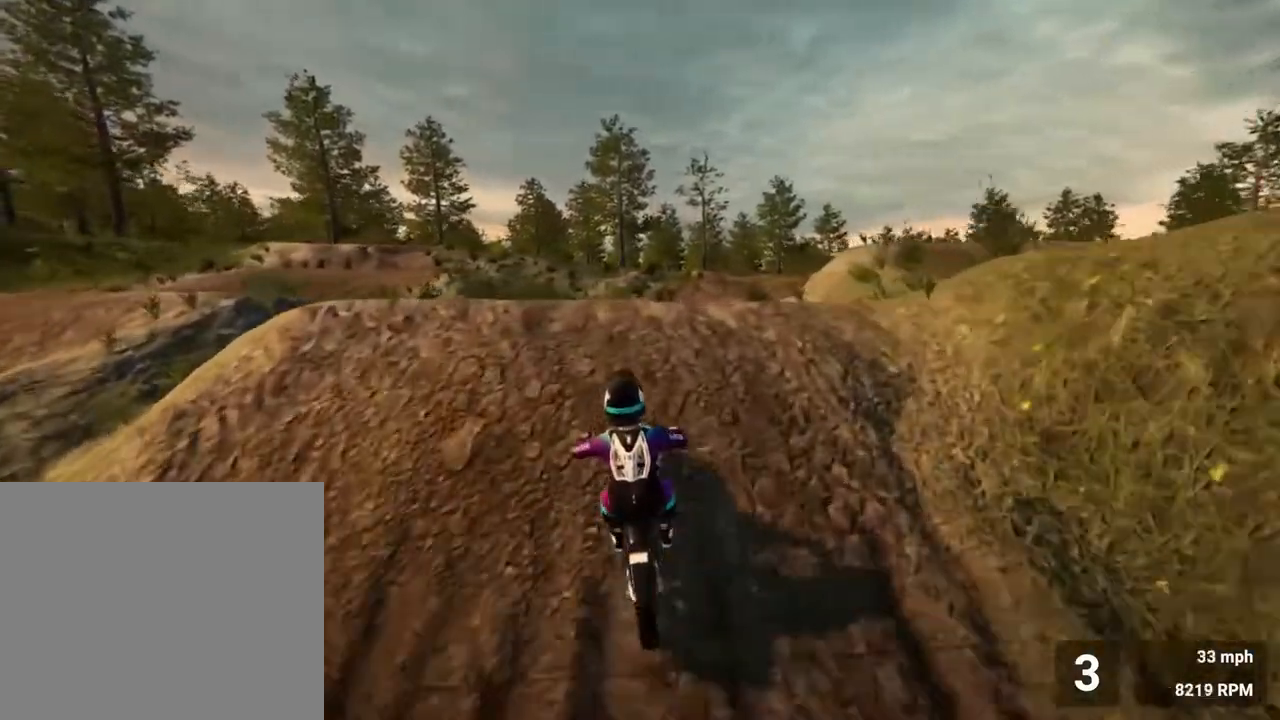
{"buttons": ["L2"], "left_stick": "up", "right_stick": "up", "events": [[17, "right_stick", "center"], [150, "left_stick", "up-right"], [250, "left_stick", "up"], [250, "right_stick", "up"]]}
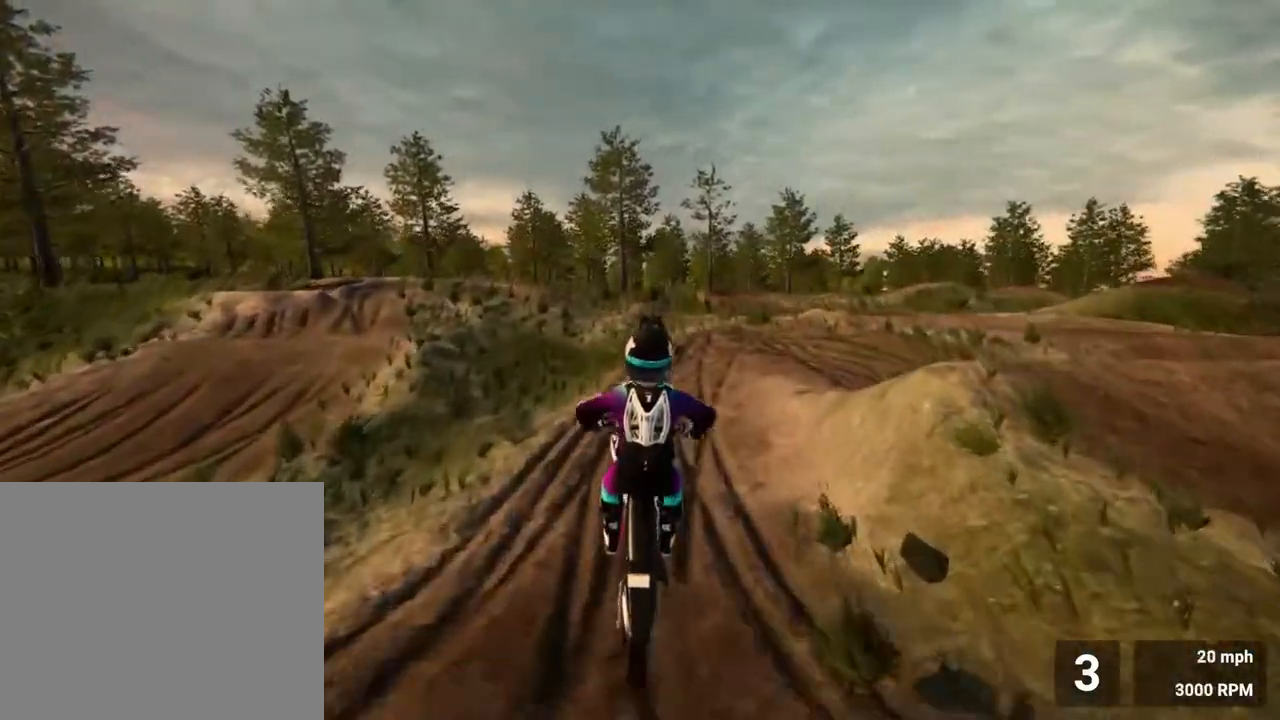
{"buttons": ["R2"], "left_stick": "center", "right_stick": "center", "events": [[50, "L2", "up"], [67, "left_stick", "center"], [100, "right_stick", "center"], [400, "R2", "down"]]}
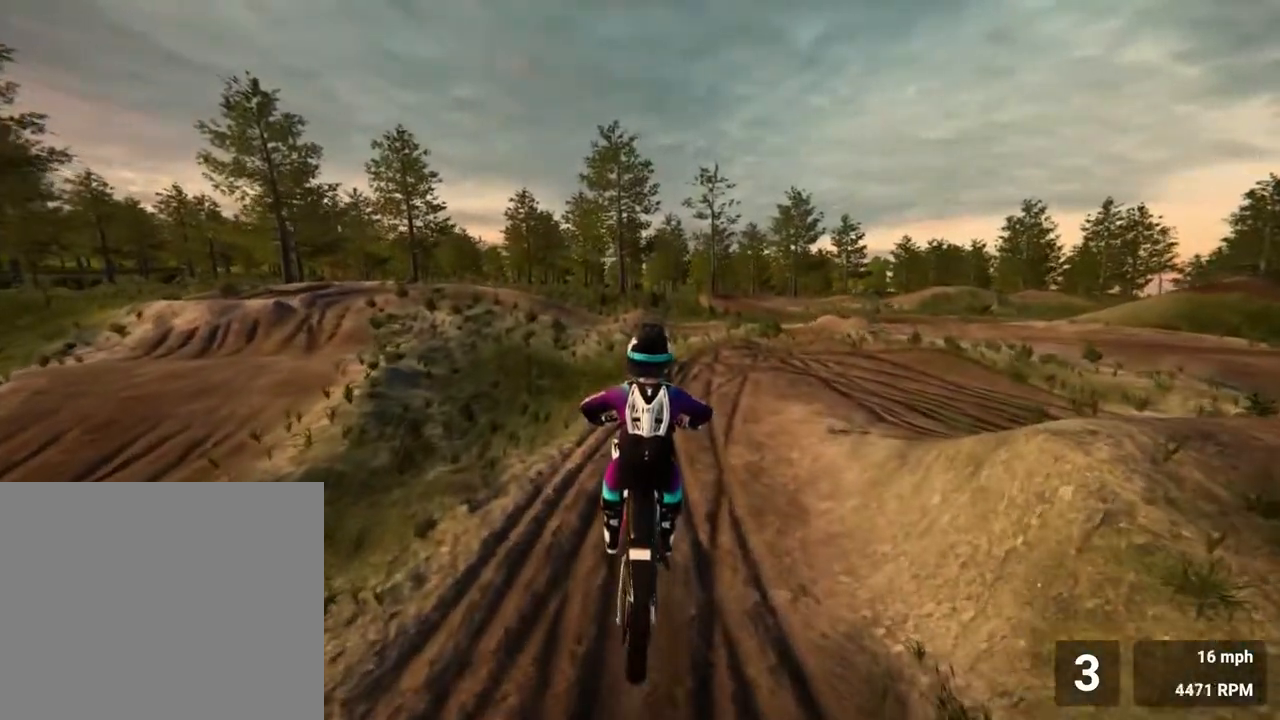
{"buttons": [], "left_stick": "center", "right_stick": "center", "events": [[383, "R2", "up"]]}
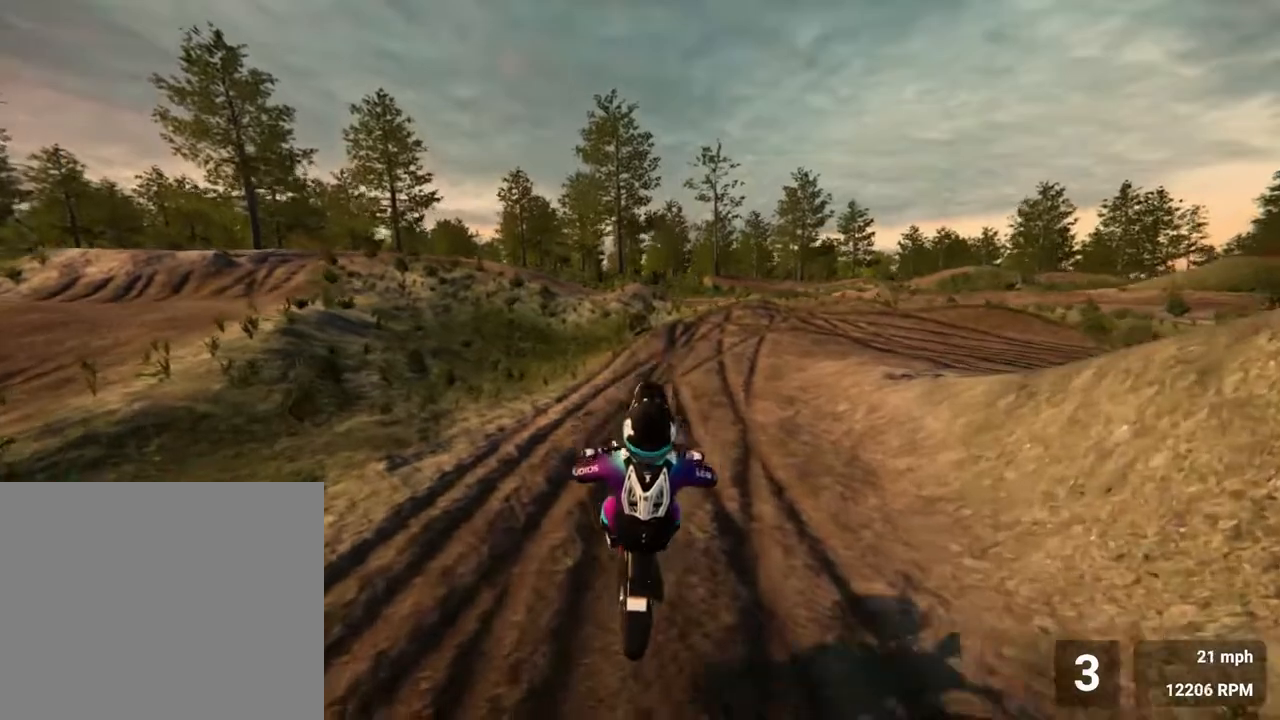
{"buttons": ["R2"], "left_stick": "center", "right_stick": "center", "events": [[67, "R2", "down"]]}
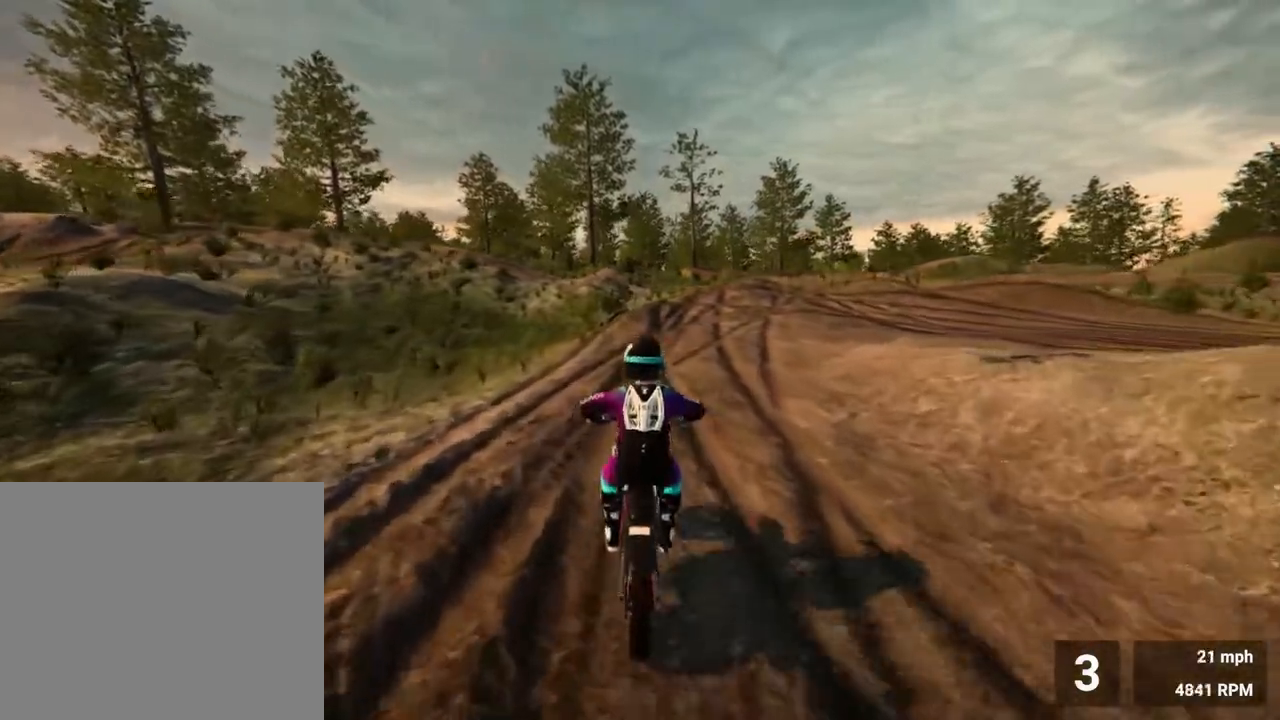
{"buttons": ["R2"], "left_stick": "right", "right_stick": "center", "events": [[167, "left_stick", "right"]]}
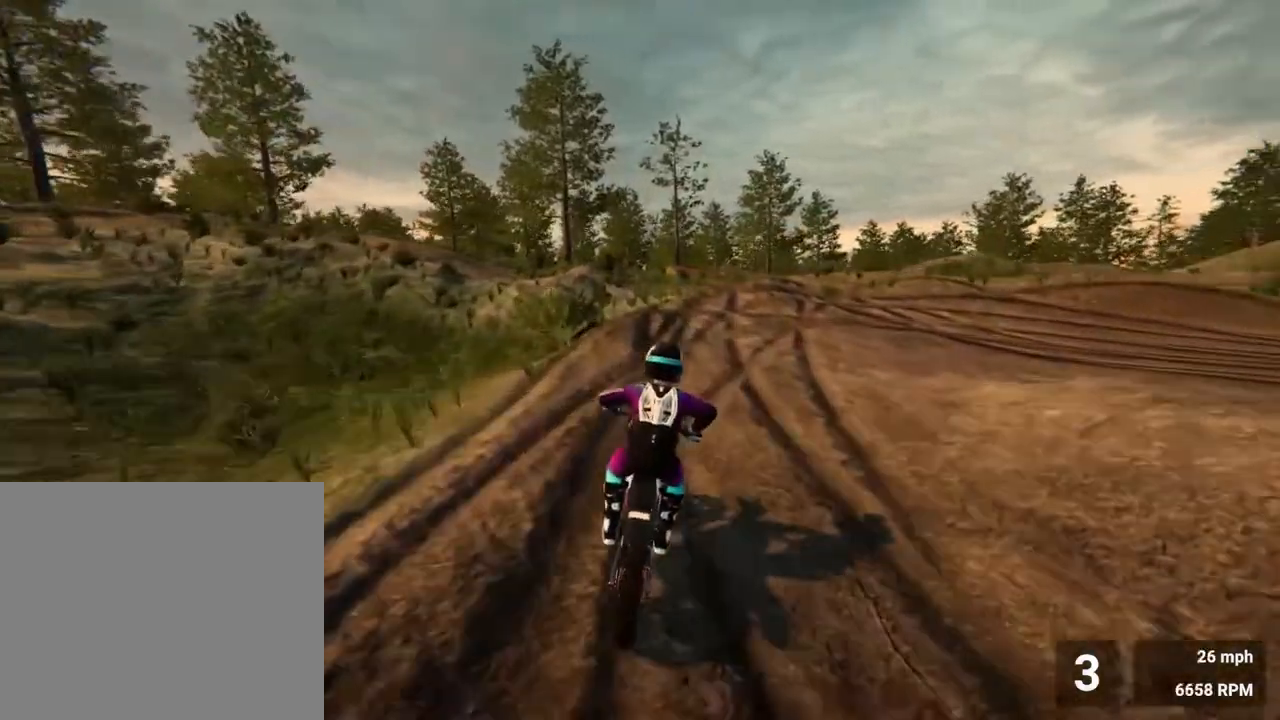
{"buttons": ["R2"], "left_stick": "right", "right_stick": "right", "events": [[400, "right_stick", "right"]]}
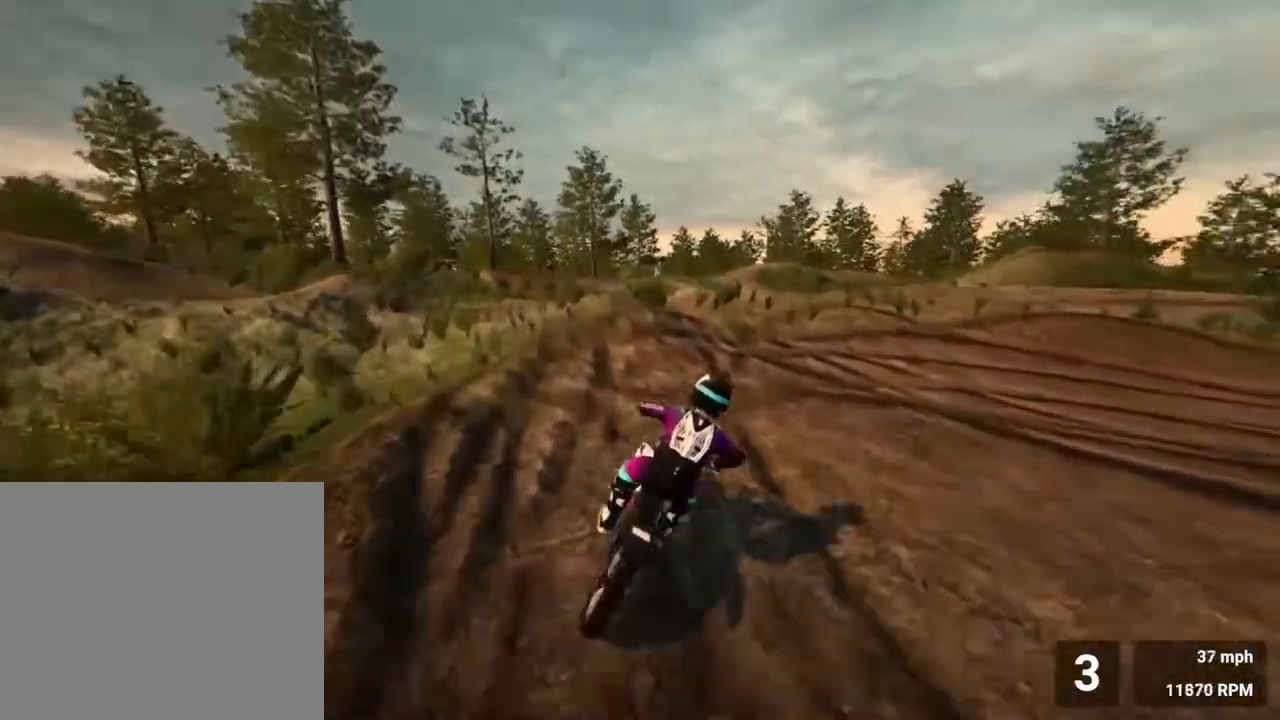
{"buttons": ["L2"], "left_stick": "right", "right_stick": "right", "events": [[167, "R2", "up"], [400, "L2", "down"]]}
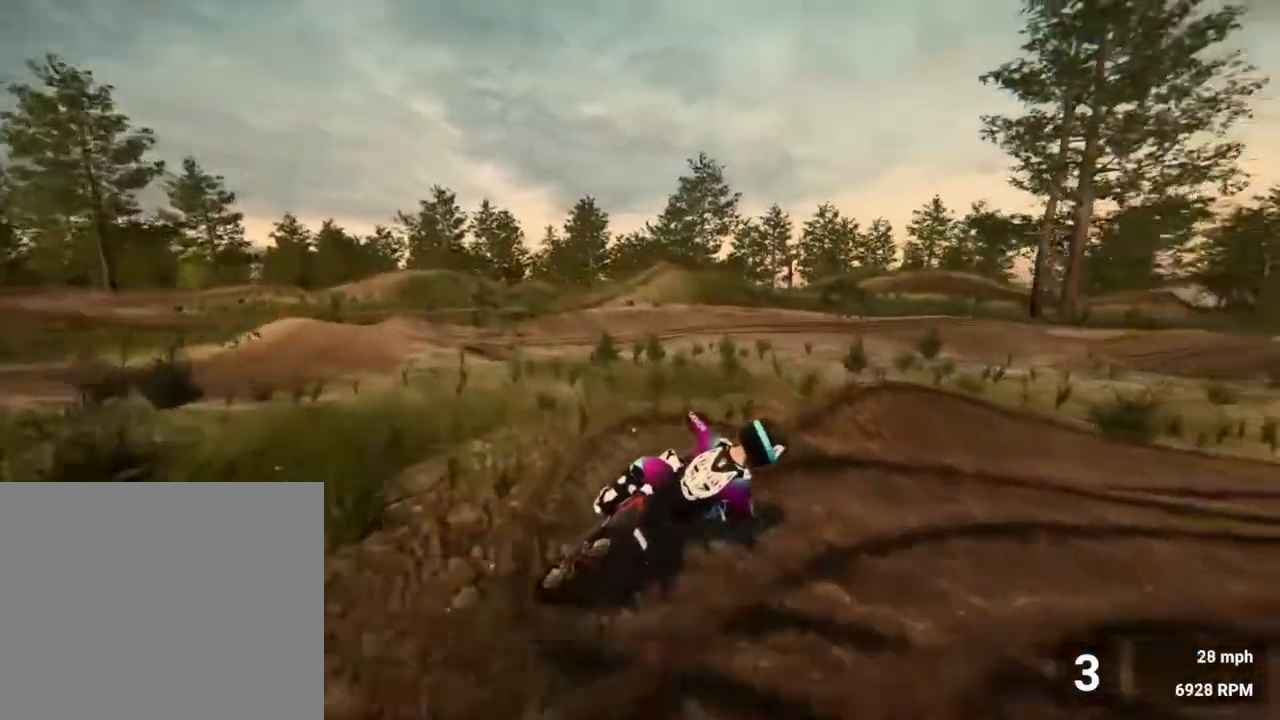
{"buttons": ["R2"], "left_stick": "center", "right_stick": "center", "events": [[33, "L2", "up"], [183, "R2", "down"], [350, "right_stick", "center"], [467, "left_stick", "center"]]}
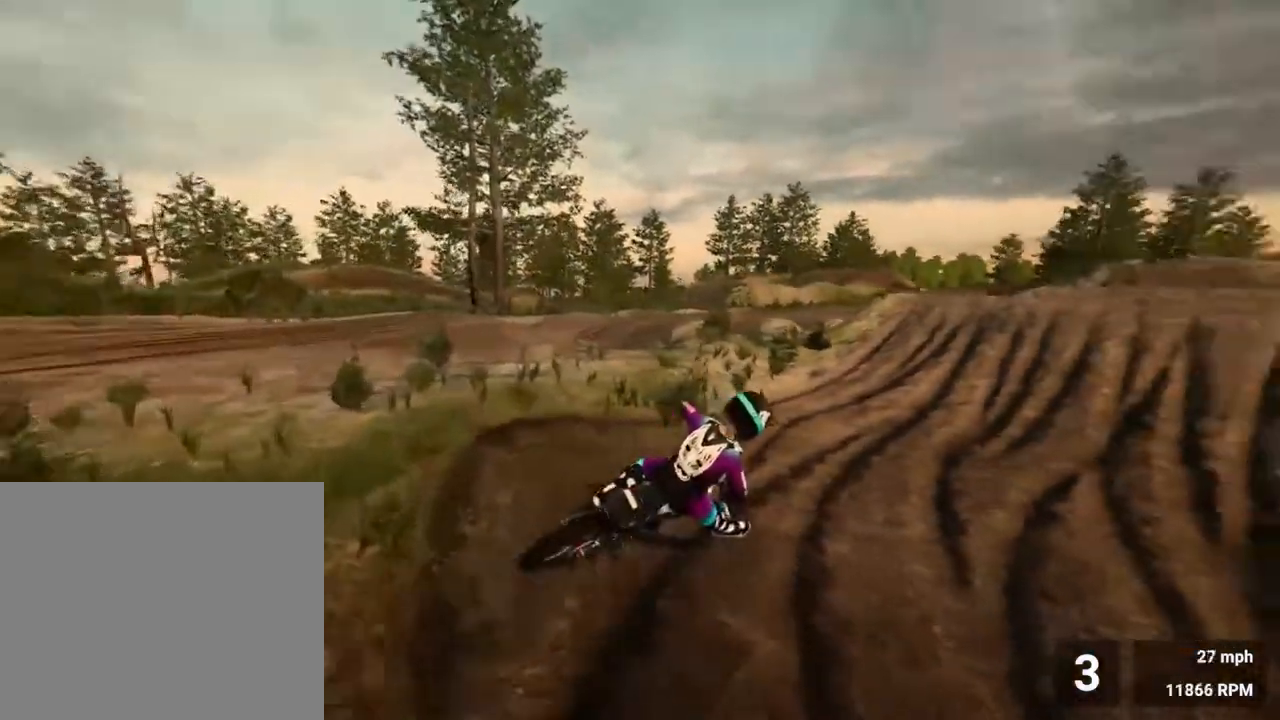
{"buttons": ["R2"], "left_stick": "left", "right_stick": "center", "events": [[333, "left_stick", "left"]]}
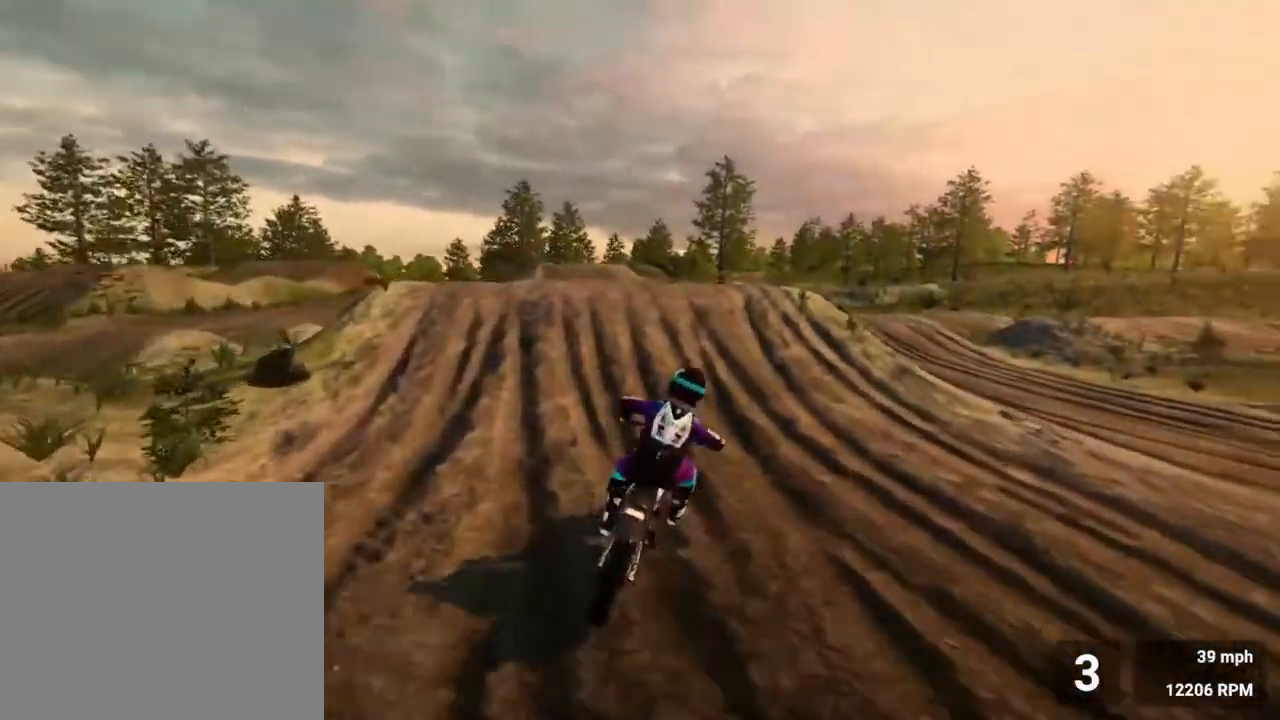
{"buttons": ["R2"], "left_stick": "center", "right_stick": "center", "events": [[117, "left_stick", "center"], [267, "right_stick", "down"], [417, "right_stick", "center"]]}
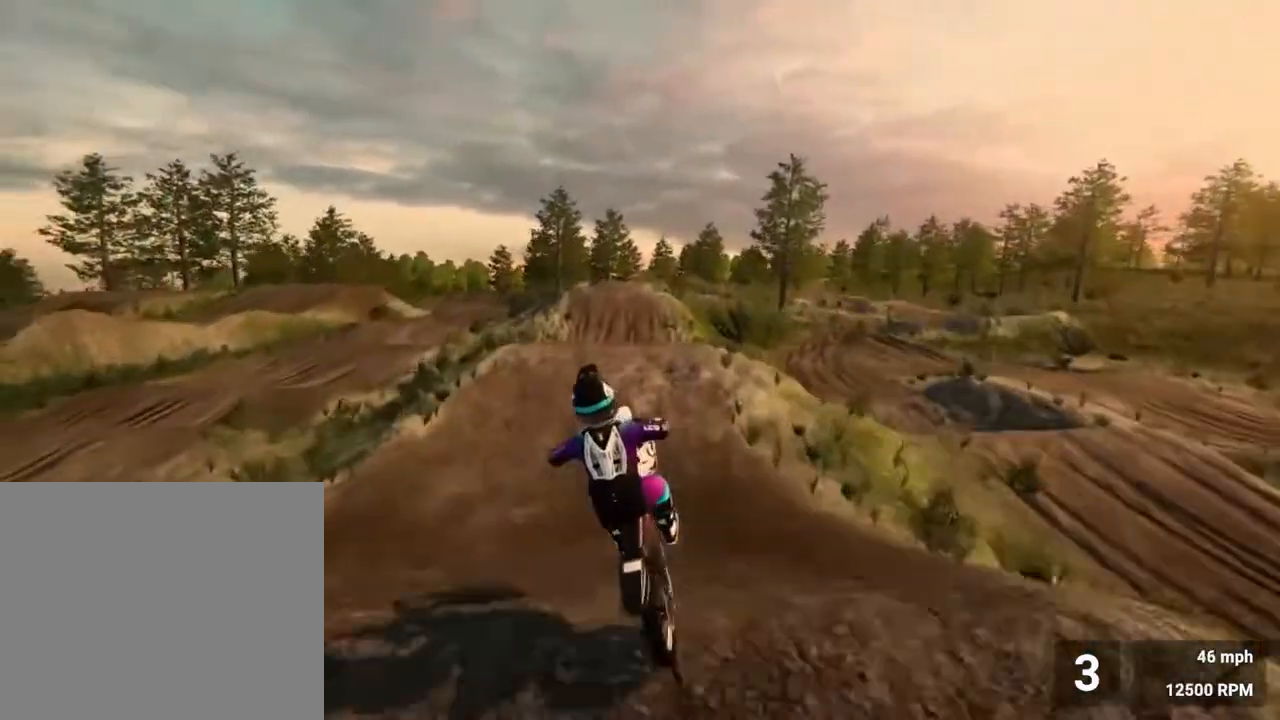
{"buttons": [], "left_stick": "center", "right_stick": "up", "events": [[50, "R2", "up"], [417, "right_stick", "up"]]}
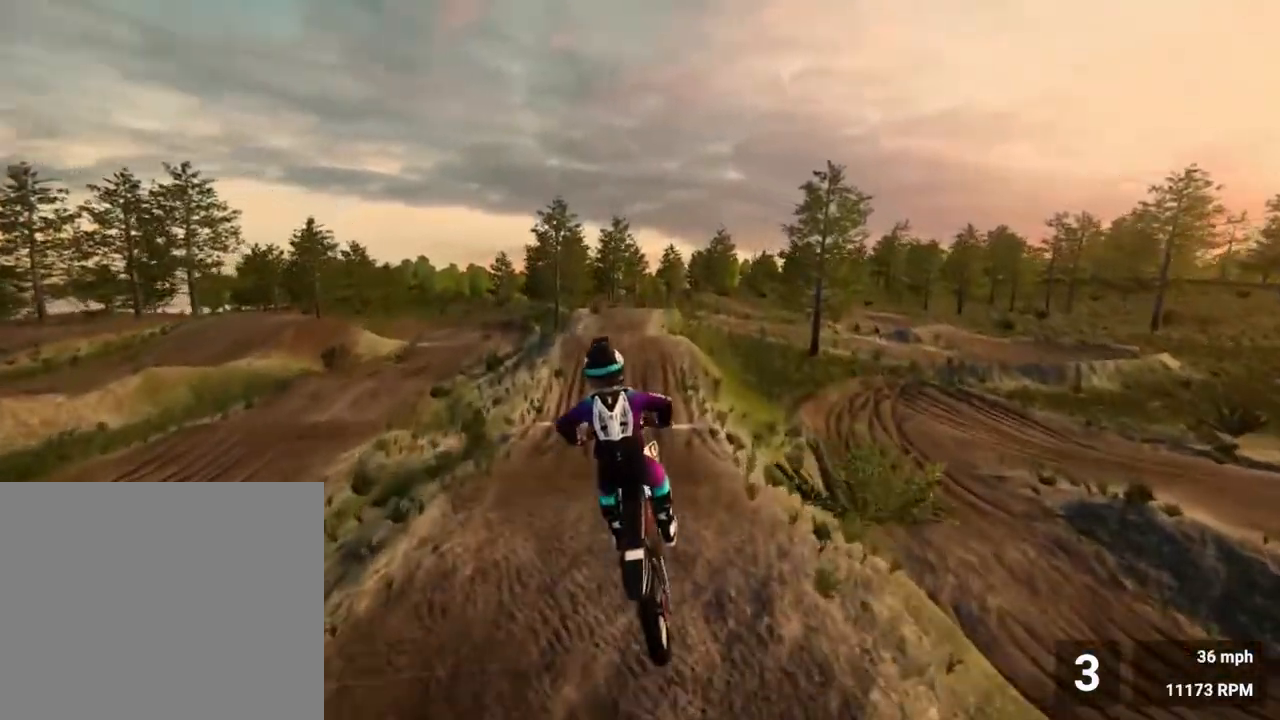
{"buttons": ["R2"], "left_stick": "center", "right_stick": "center", "events": [[150, "right_stick", "center"], [417, "R2", "down"]]}
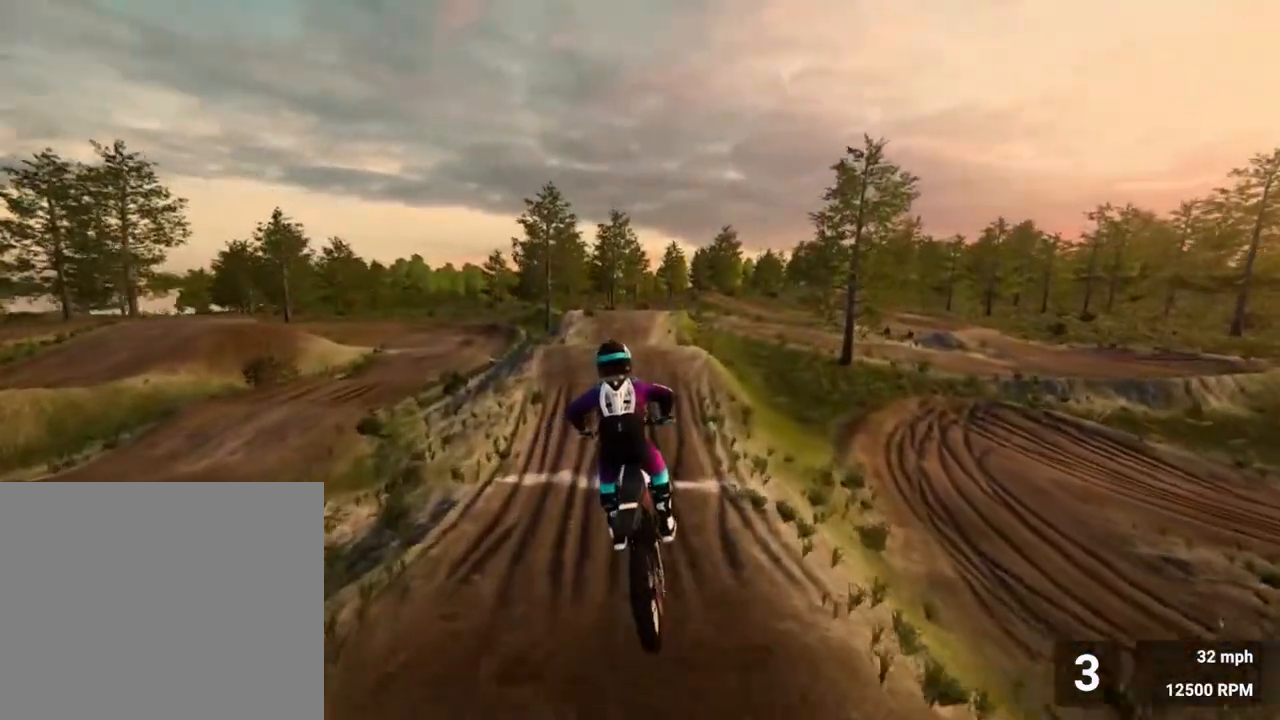
{"buttons": ["R2"], "left_stick": "center", "right_stick": "center", "events": []}
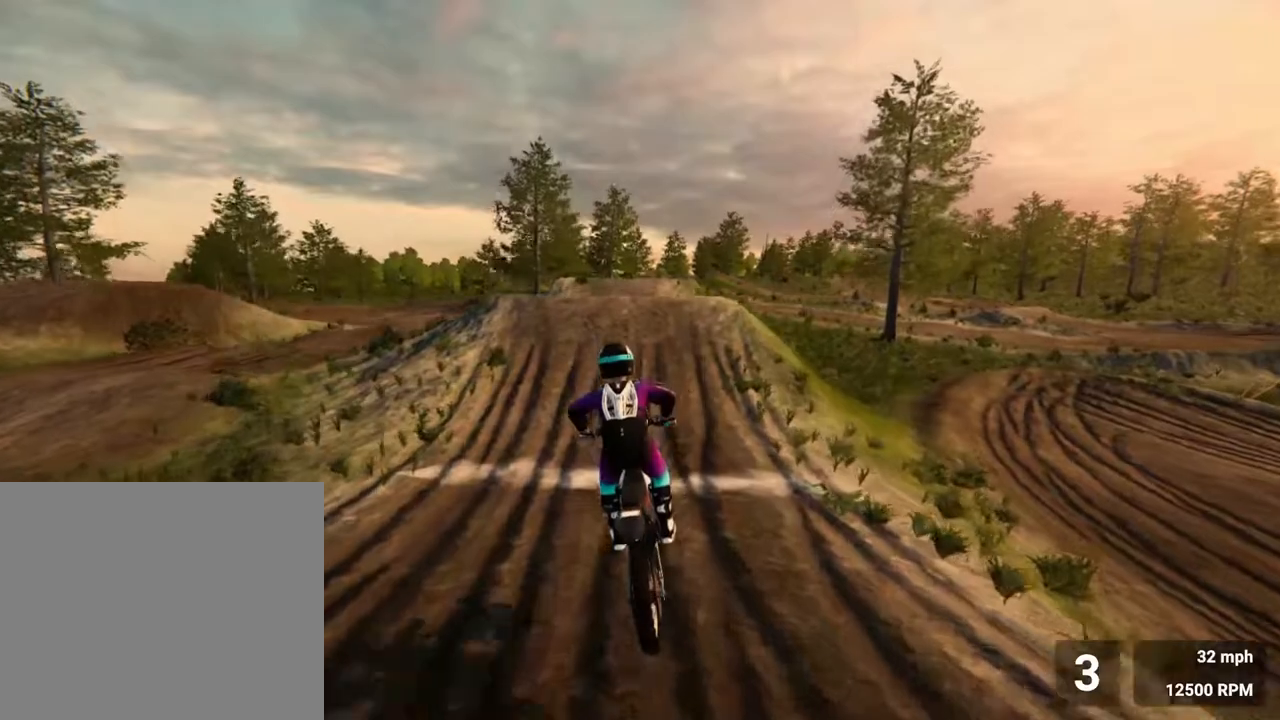
{"buttons": ["R2"], "left_stick": "center", "right_stick": "down", "events": [[17, "right_stick", "down"]]}
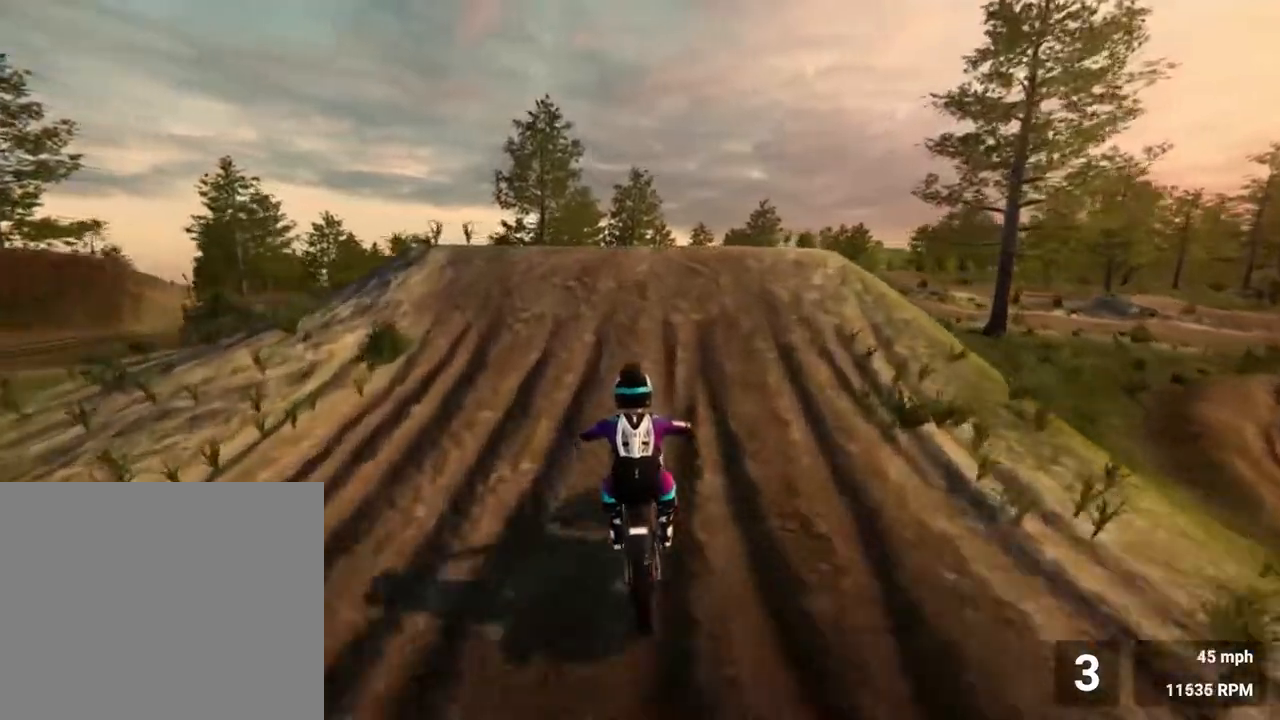
{"buttons": [], "left_stick": "right", "right_stick": "left", "events": [[33, "left_stick", "right"], [333, "right_stick", "down-left"], [400, "R2", "up"], [500, "right_stick", "left"]]}
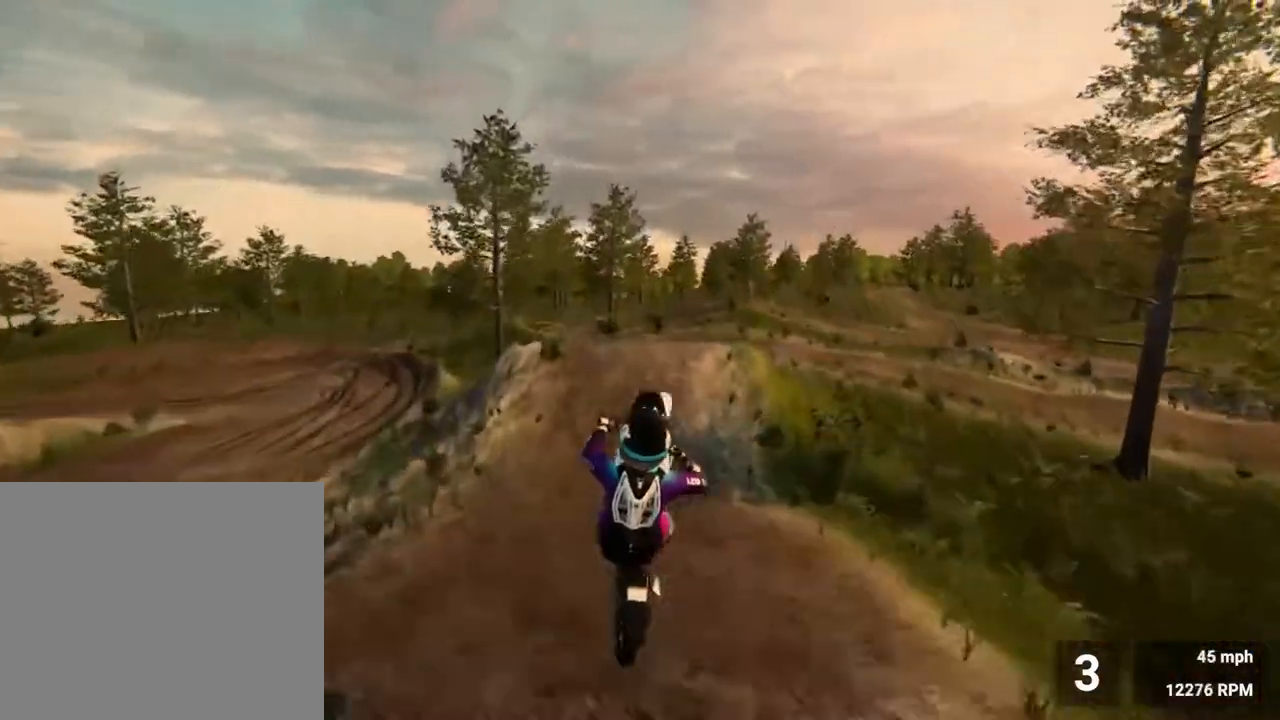
{"buttons": [], "left_stick": "center", "right_stick": "up-left", "events": [[250, "right_stick", "up-left"], [400, "left_stick", "center"]]}
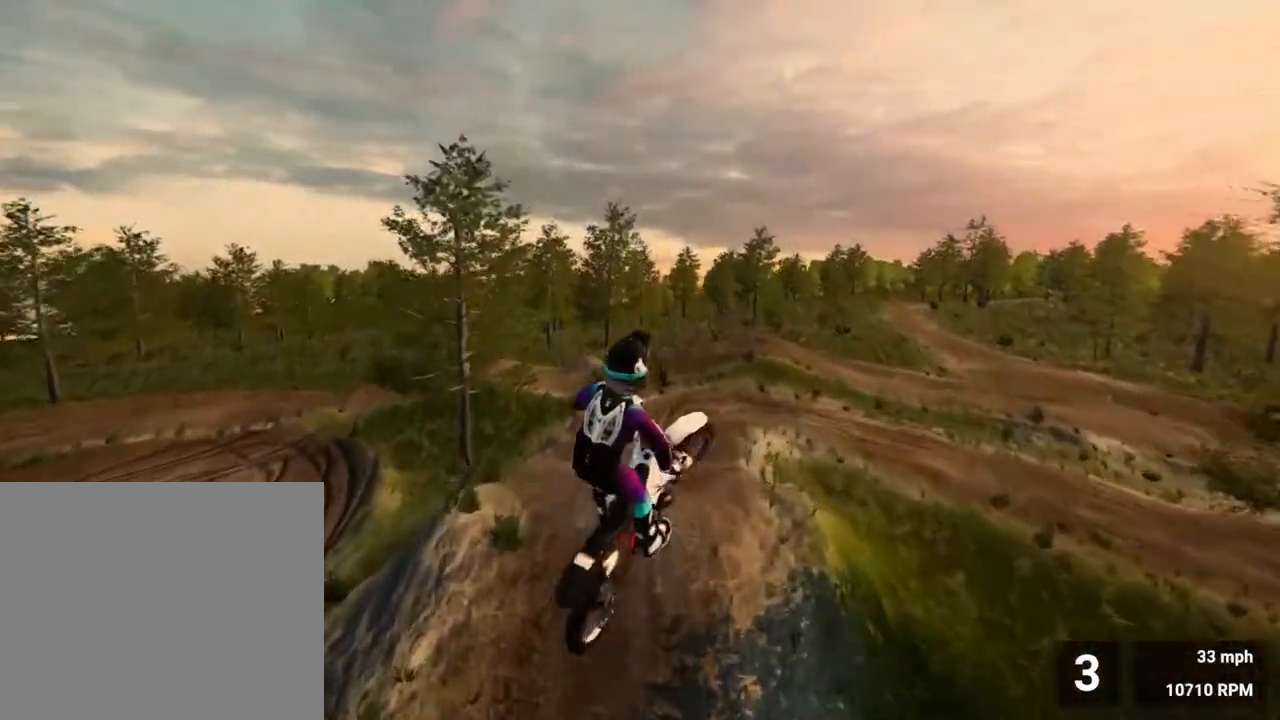
{"buttons": ["R2"], "left_stick": "left", "right_stick": "right", "events": [[167, "left_stick", "left"], [317, "right_stick", "center"], [467, "right_stick", "right"], [483, "R2", "down"]]}
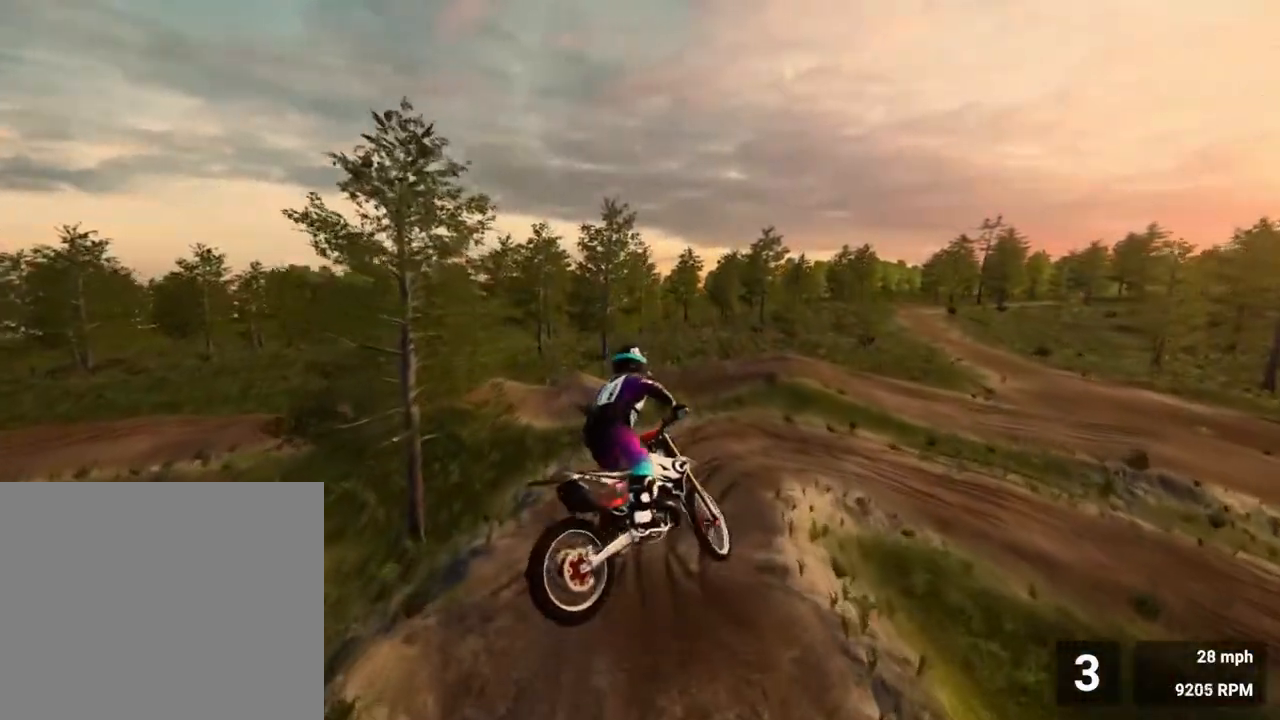
{"buttons": ["R2"], "left_stick": "down-right", "right_stick": "down-right", "events": [[250, "right_stick", "down-right"], [300, "left_stick", "center"], [400, "left_stick", "down-right"]]}
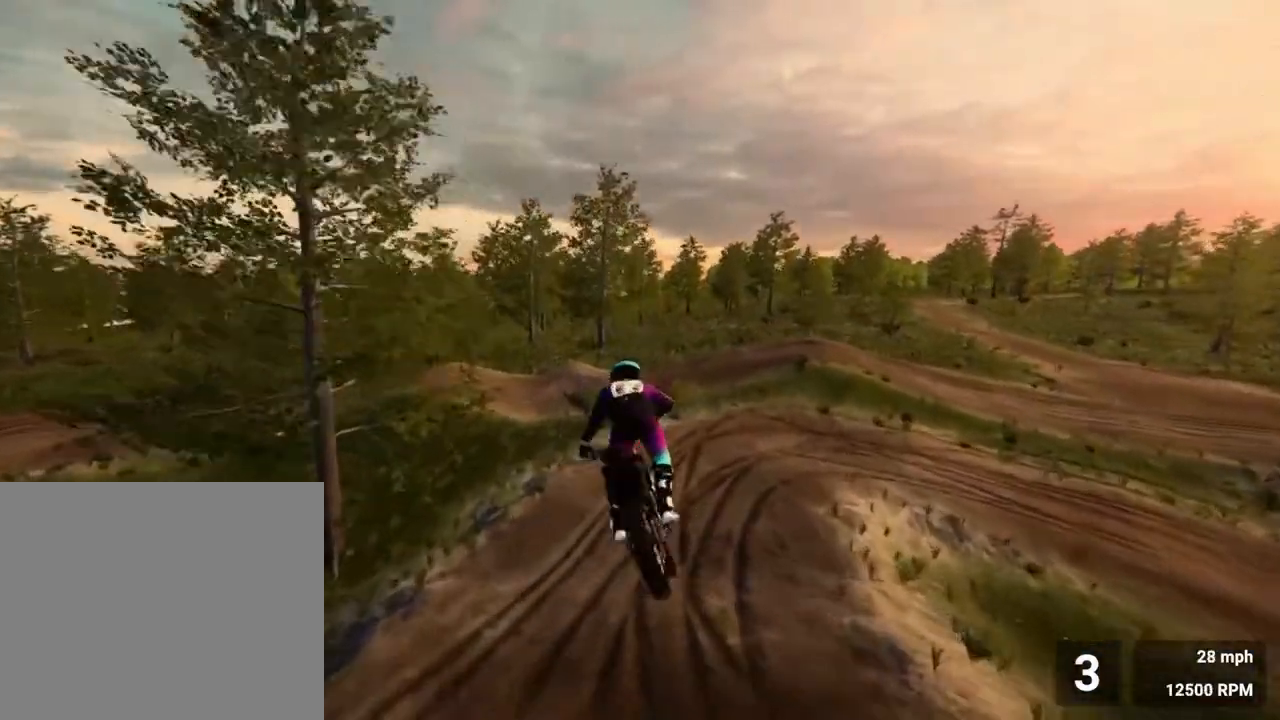
{"buttons": ["R2"], "left_stick": "right", "right_stick": "center", "events": [[233, "left_stick", "center"], [367, "right_stick", "center"], [483, "left_stick", "right"]]}
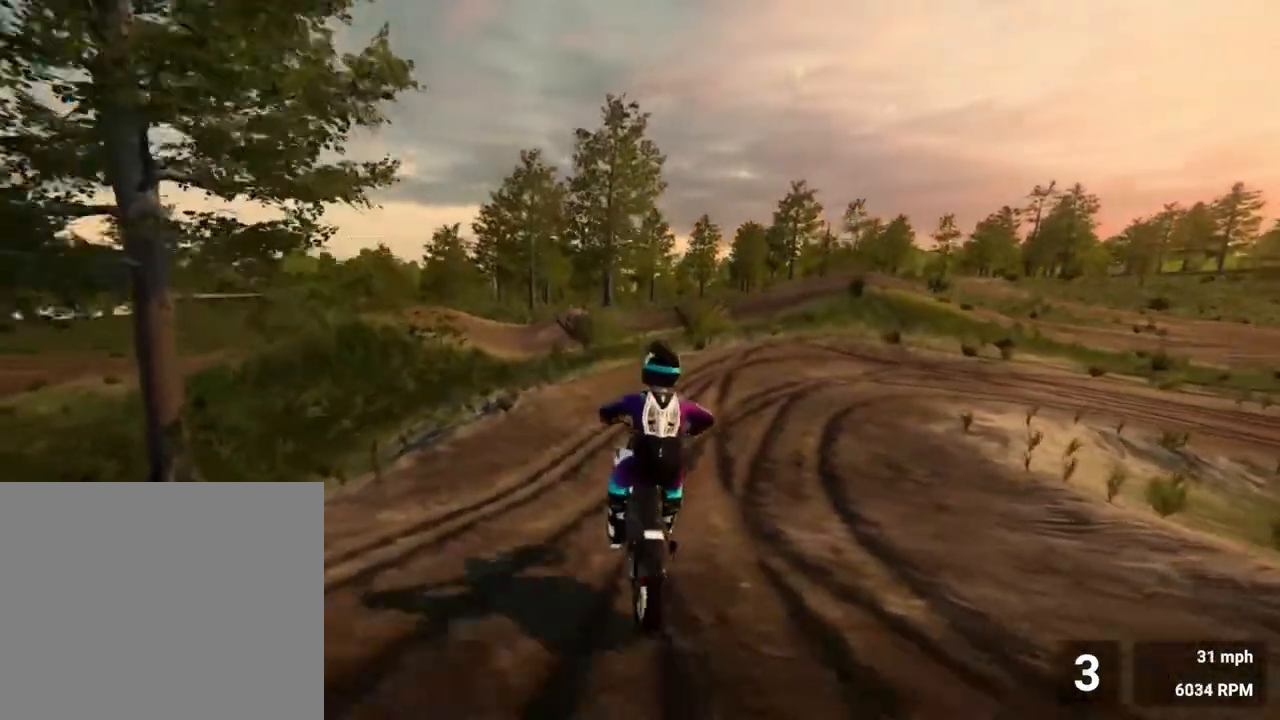
{"buttons": [], "left_stick": "right", "right_stick": "right", "events": [[200, "right_stick", "right"], [333, "R2", "up"]]}
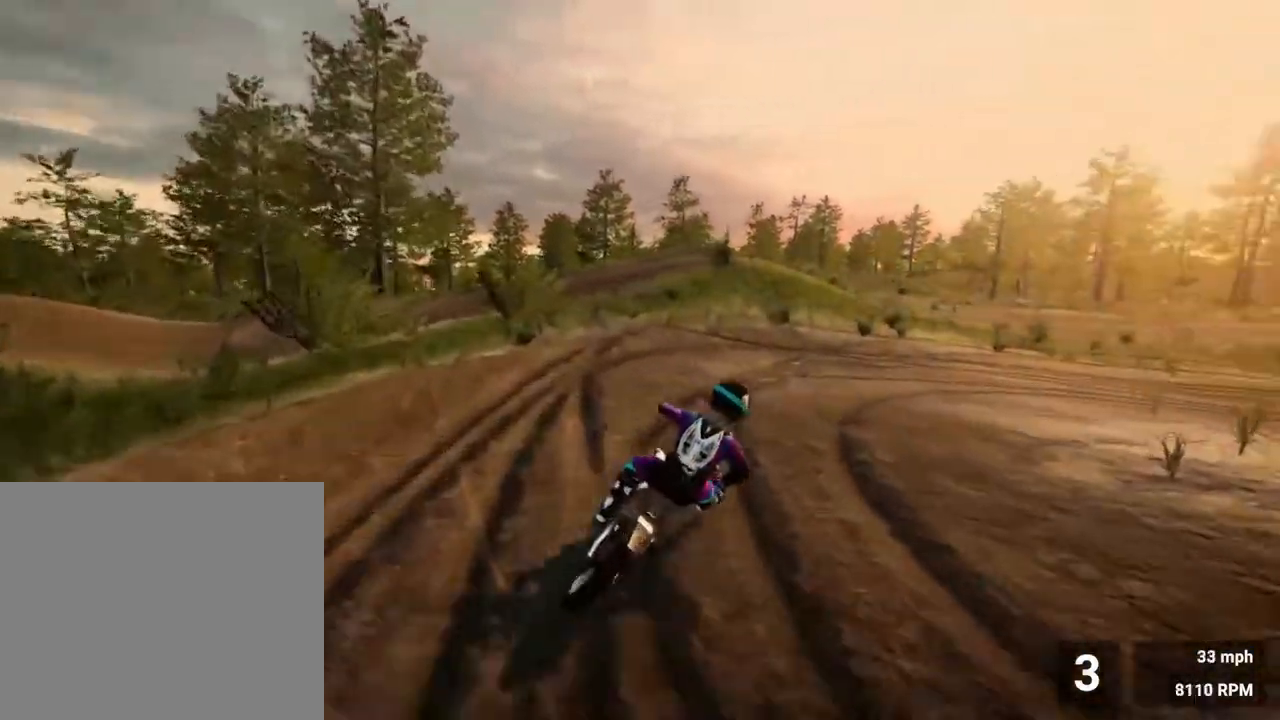
{"buttons": ["R2"], "left_stick": "right", "right_stick": "right", "events": [[67, "R2", "down"]]}
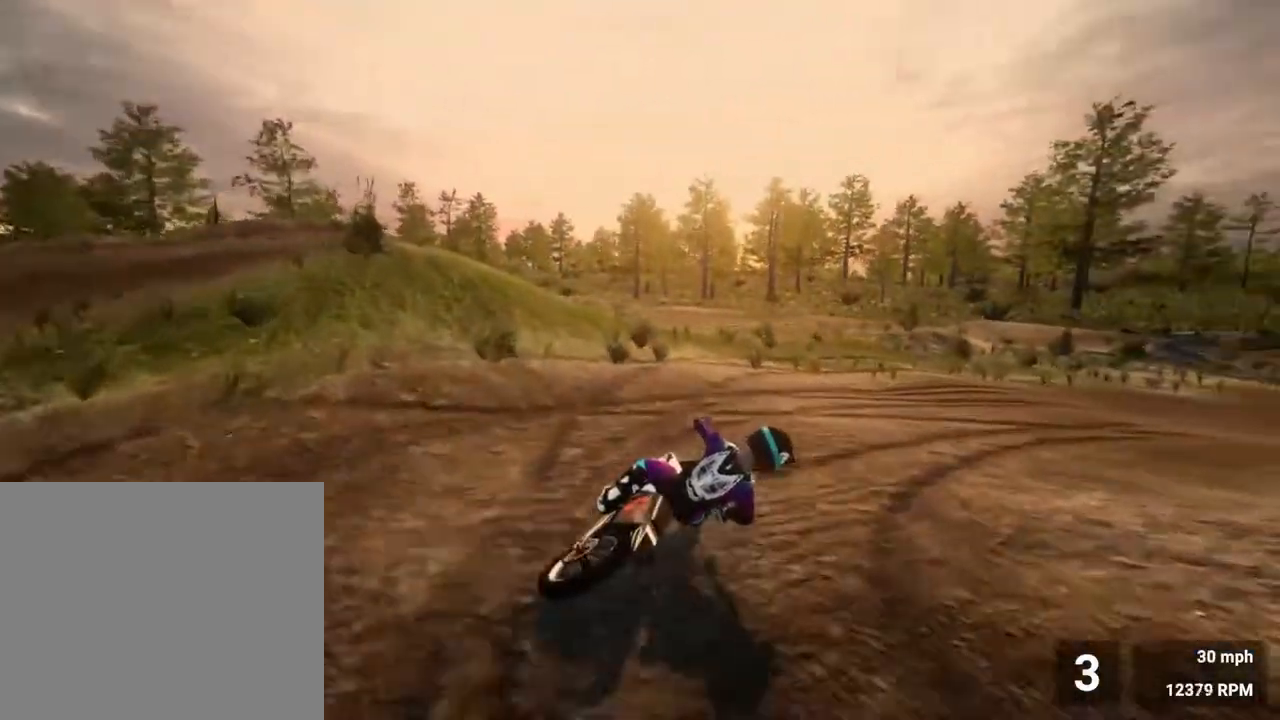
{"buttons": ["R2"], "left_stick": "right", "right_stick": "center", "events": [[117, "R2", "up"], [267, "R2", "down"], [450, "right_stick", "center"]]}
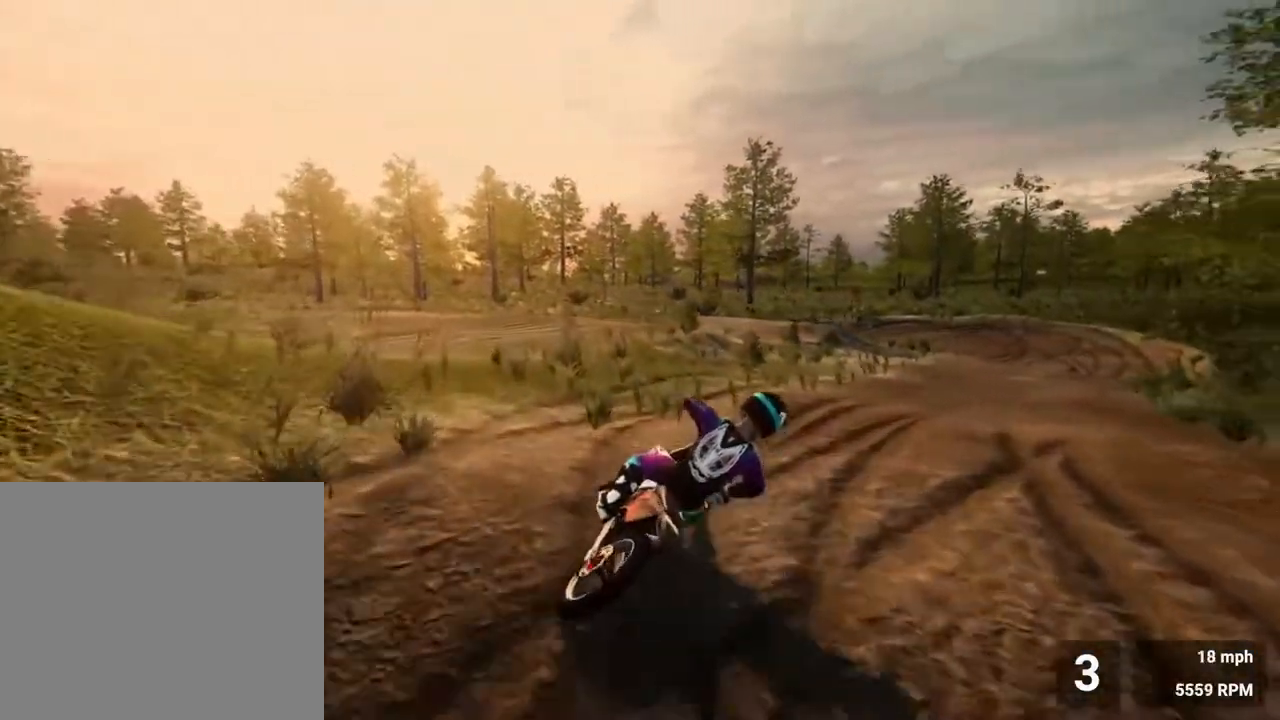
{"buttons": ["R2"], "left_stick": "center", "right_stick": "center", "events": [[233, "left_stick", "center"]]}